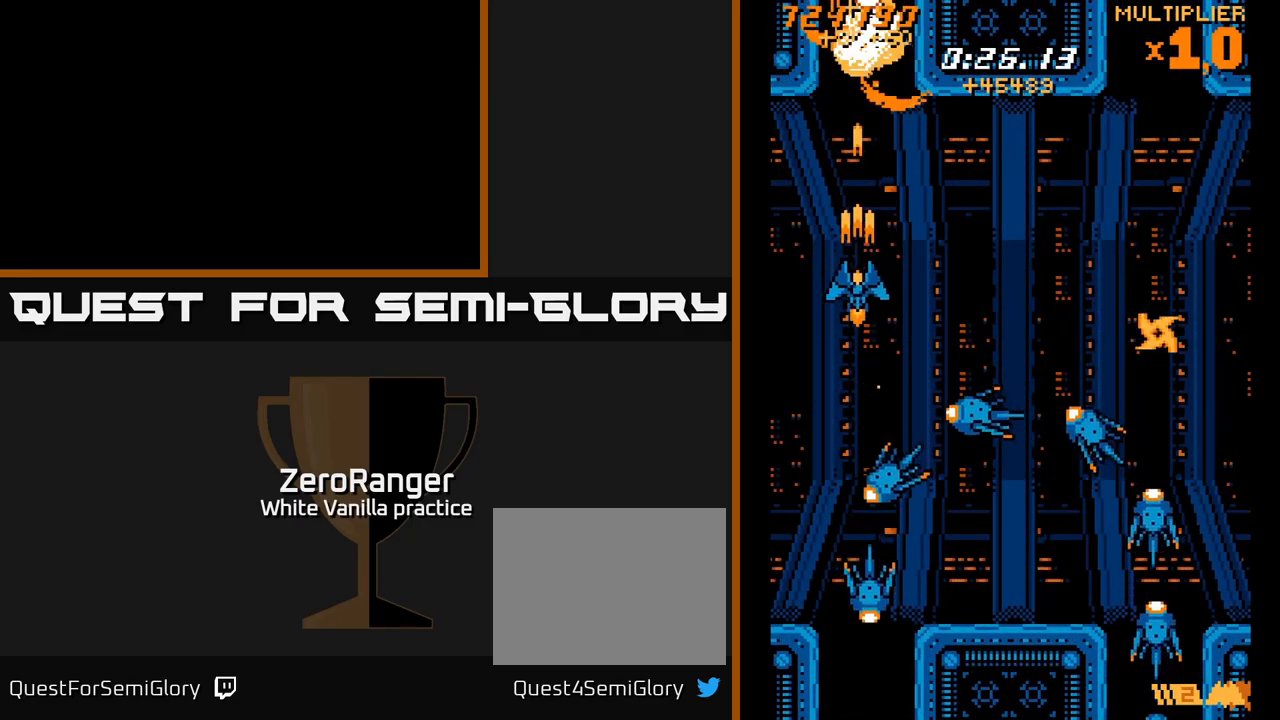
Gameplay with a controller (Xbox layout); each line is a JSON object with the inputs held at the frame after it. "events" lists button and stick changes between this image and that frame as [ms after this image, input, new state], when the widget could be followed in between. Not read: left_stick.
{"buttons": ["X"], "right_stick": "center", "events": [[250, "X", "down"], [267, "DPAD_RIGHT", "down"], [317, "A", "up"], [384, "DPAD_RIGHT", "up"], [434, "DPAD_DOWN", "up"]]}
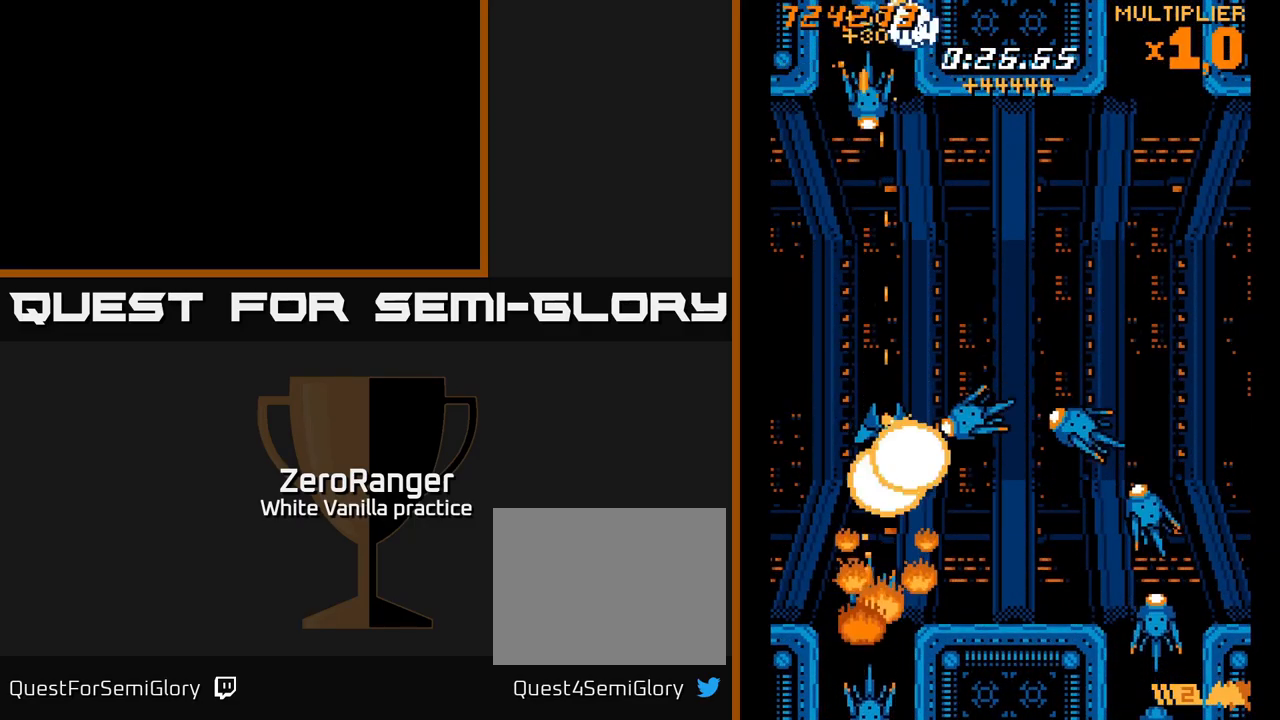
{"buttons": ["X"], "right_stick": "center", "events": [[200, "DPAD_UP", "down"], [267, "DPAD_UP", "up"]]}
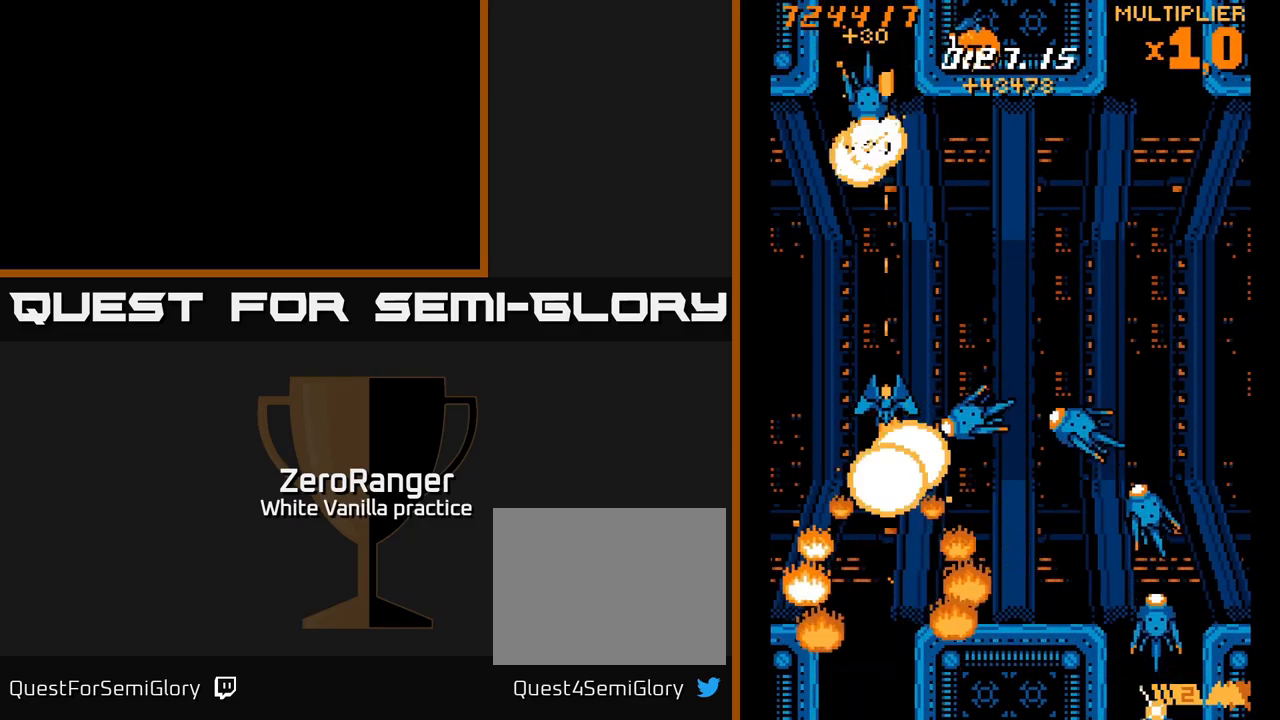
{"buttons": ["X"], "right_stick": "center", "events": [[134, "DPAD_UP", "down"], [167, "DPAD_UP", "up"]]}
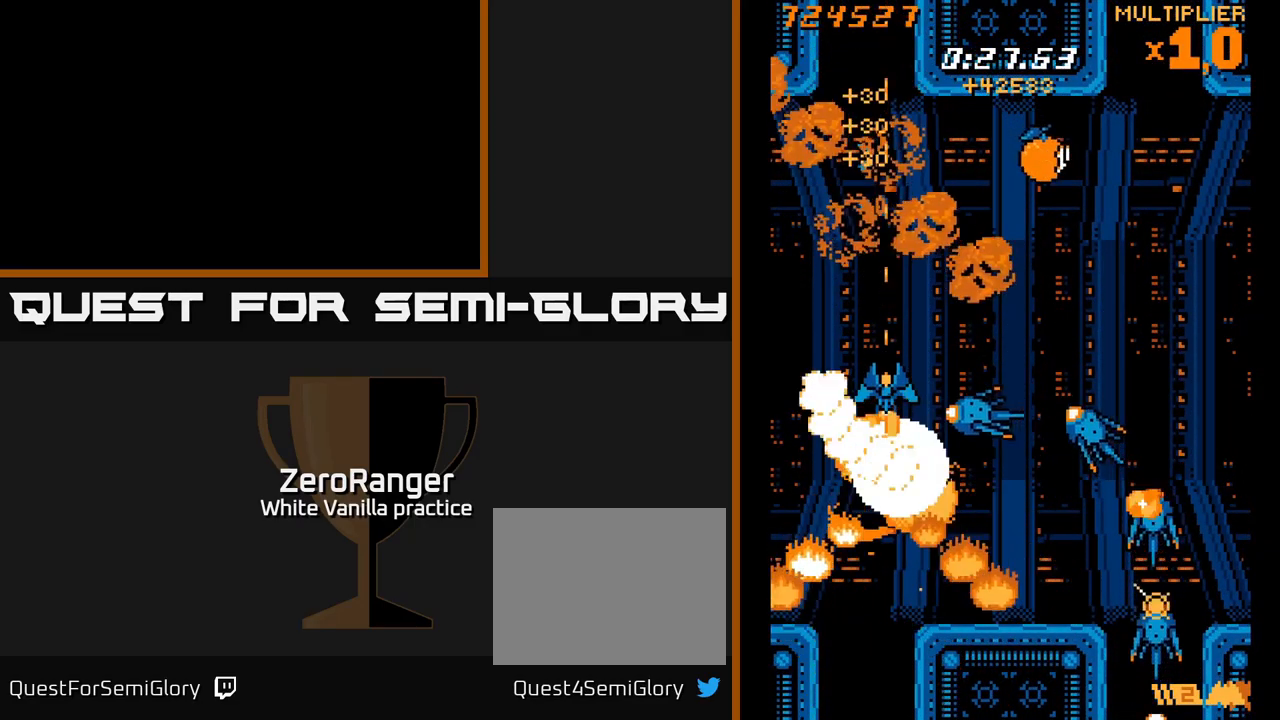
{"buttons": ["X"], "right_stick": "center", "events": []}
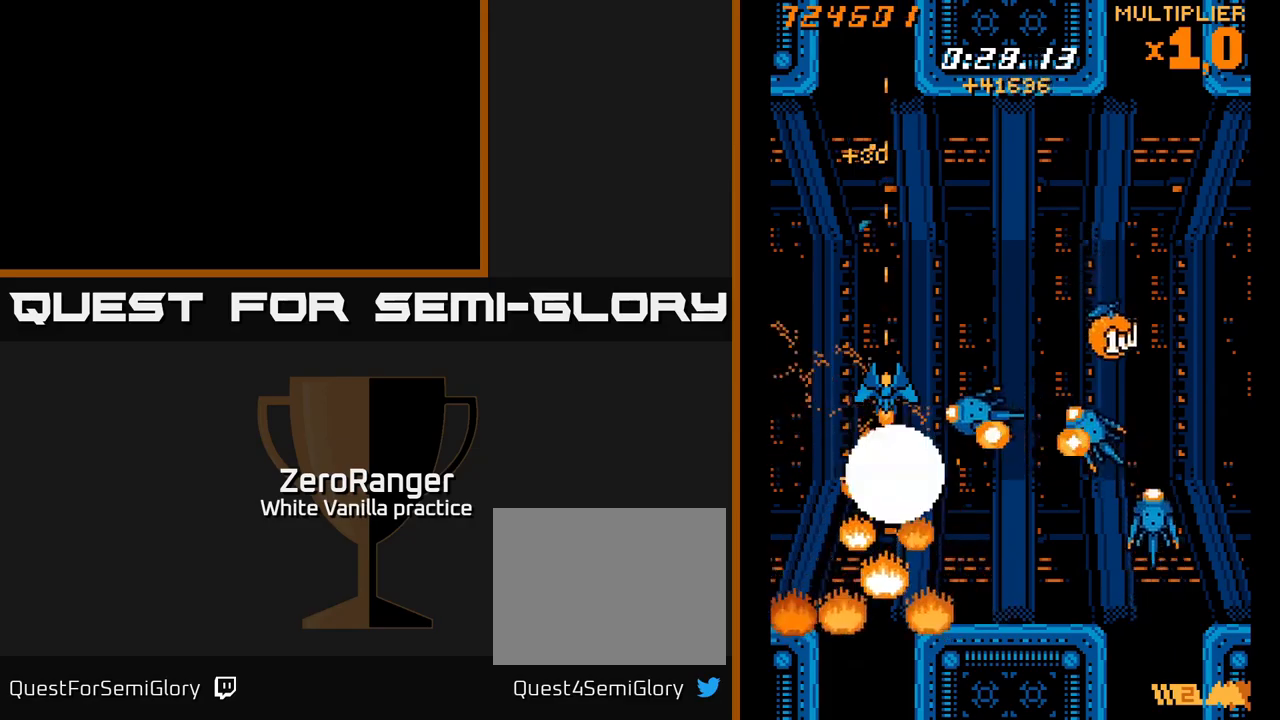
{"buttons": ["X", "DPAD_UP"], "right_stick": "center", "events": [[133, "DPAD_UP", "down"], [250, "DPAD_UP", "up"], [300, "DPAD_RIGHT", "down"], [400, "DPAD_UP", "down"], [416, "DPAD_RIGHT", "up"]]}
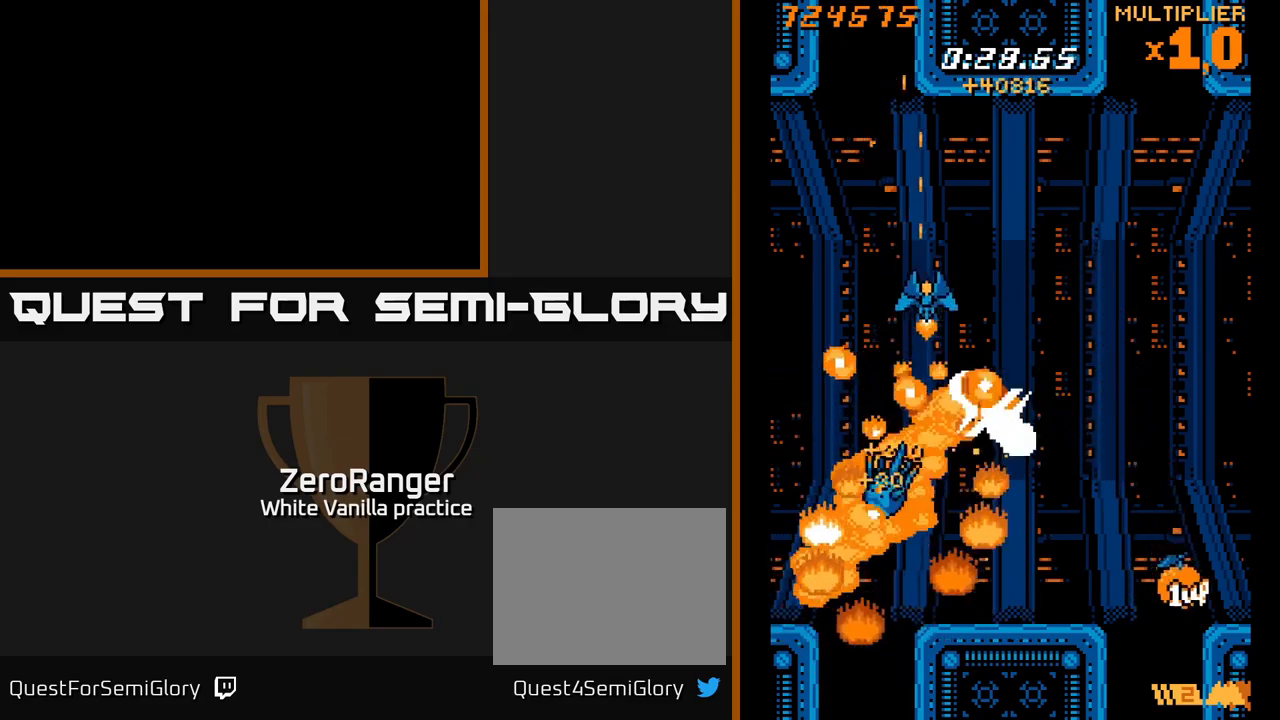
{"buttons": ["X", "DPAD_DOWN", "DPAD_RIGHT"], "right_stick": "center", "events": [[16, "DPAD_RIGHT", "down"], [16, "DPAD_UP", "up"], [100, "DPAD_DOWN", "down"], [150, "DPAD_DOWN", "up"], [266, "DPAD_DOWN", "down"]]}
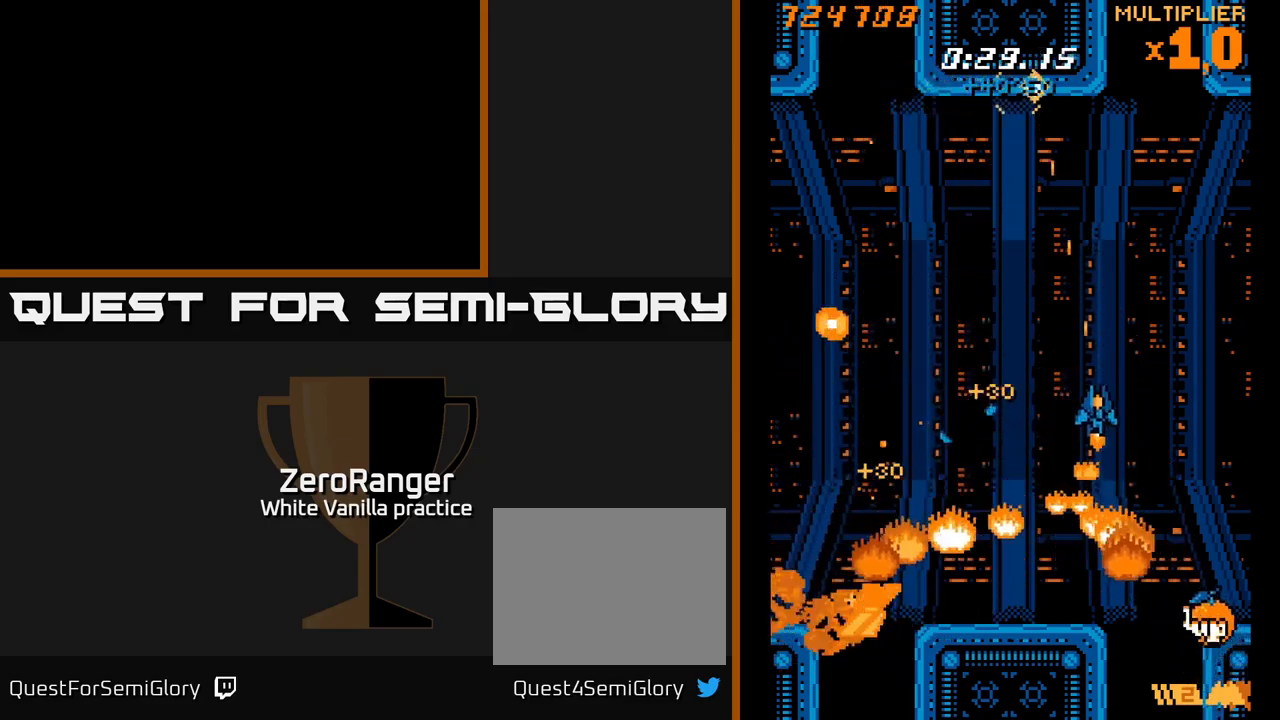
{"buttons": ["A", "DPAD_LEFT"], "right_stick": "center", "events": [[216, "DPAD_RIGHT", "up"], [400, "DPAD_RIGHT", "down"], [450, "A", "down"], [450, "DPAD_RIGHT", "up"], [466, "DPAD_DOWN", "up"], [500, "DPAD_LEFT", "down"], [500, "X", "up"]]}
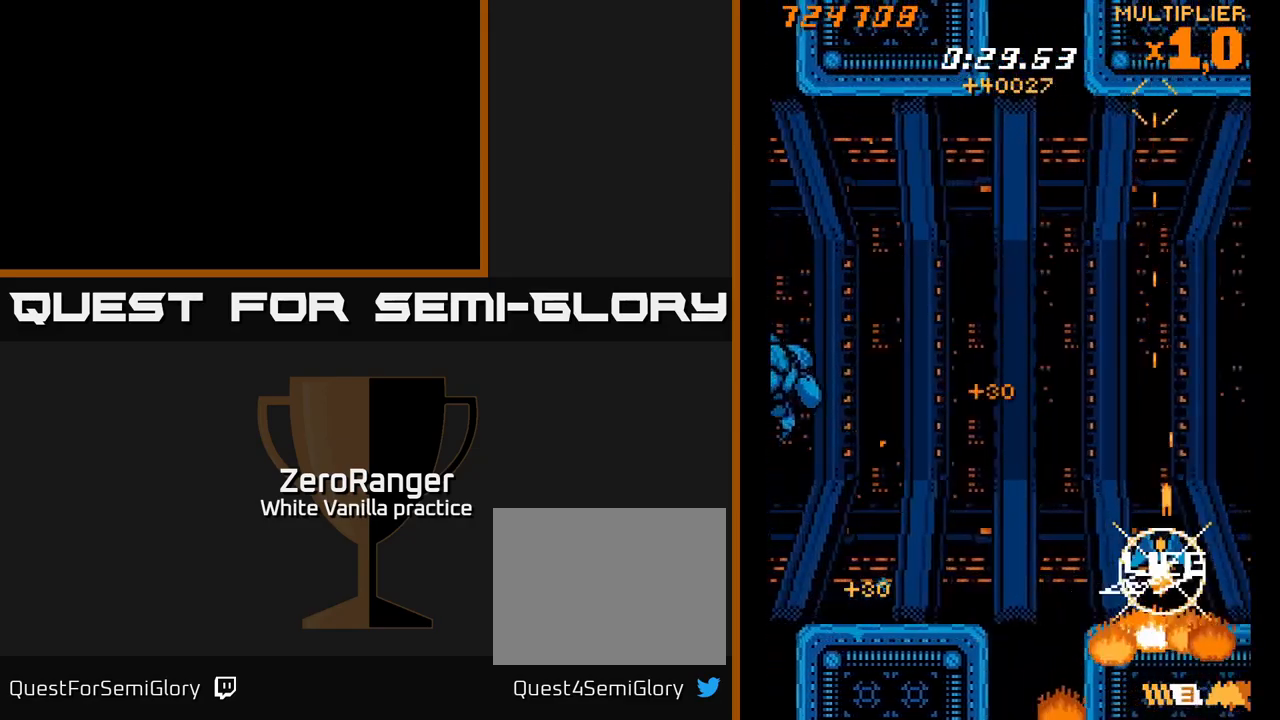
{"buttons": ["A", "X", "DPAD_UP", "DPAD_LEFT"], "right_stick": "center", "events": [[16, "DPAD_UP", "down"], [400, "X", "down"]]}
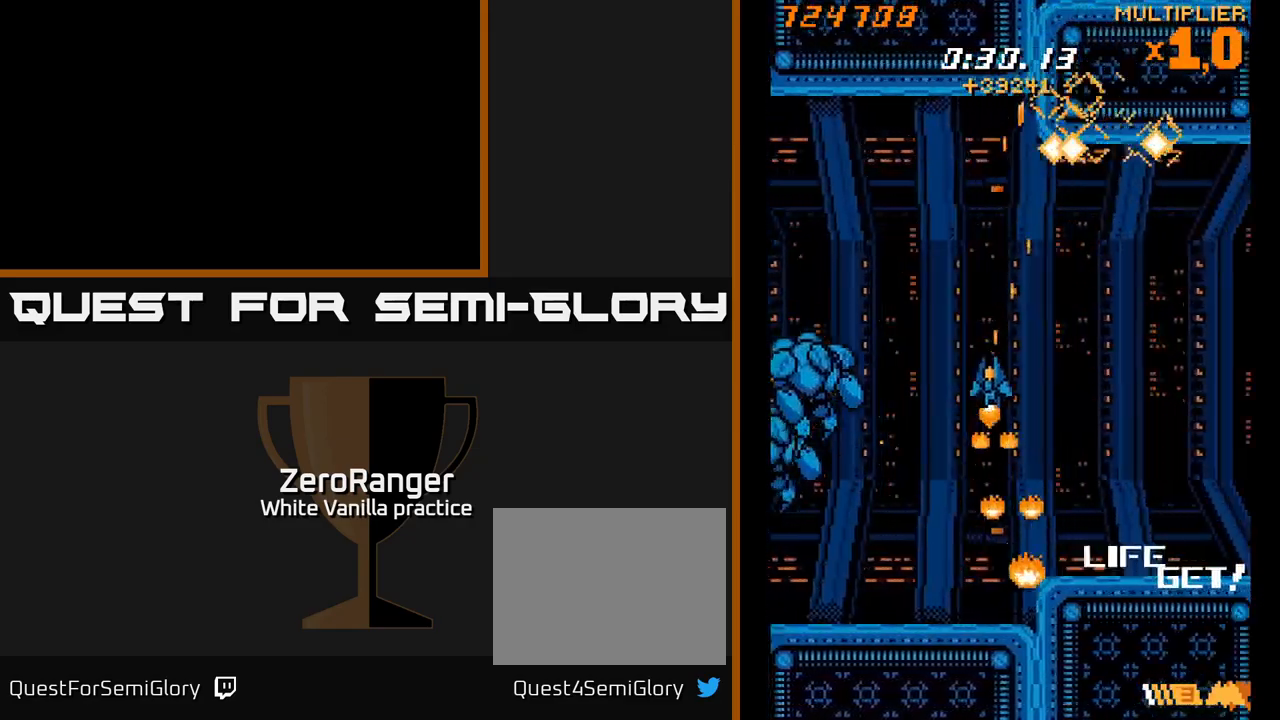
{"buttons": ["X", "DPAD_RIGHT"], "right_stick": "center", "events": [[50, "A", "up"], [416, "DPAD_UP", "up"], [433, "DPAD_LEFT", "up"], [450, "DPAD_RIGHT", "down"]]}
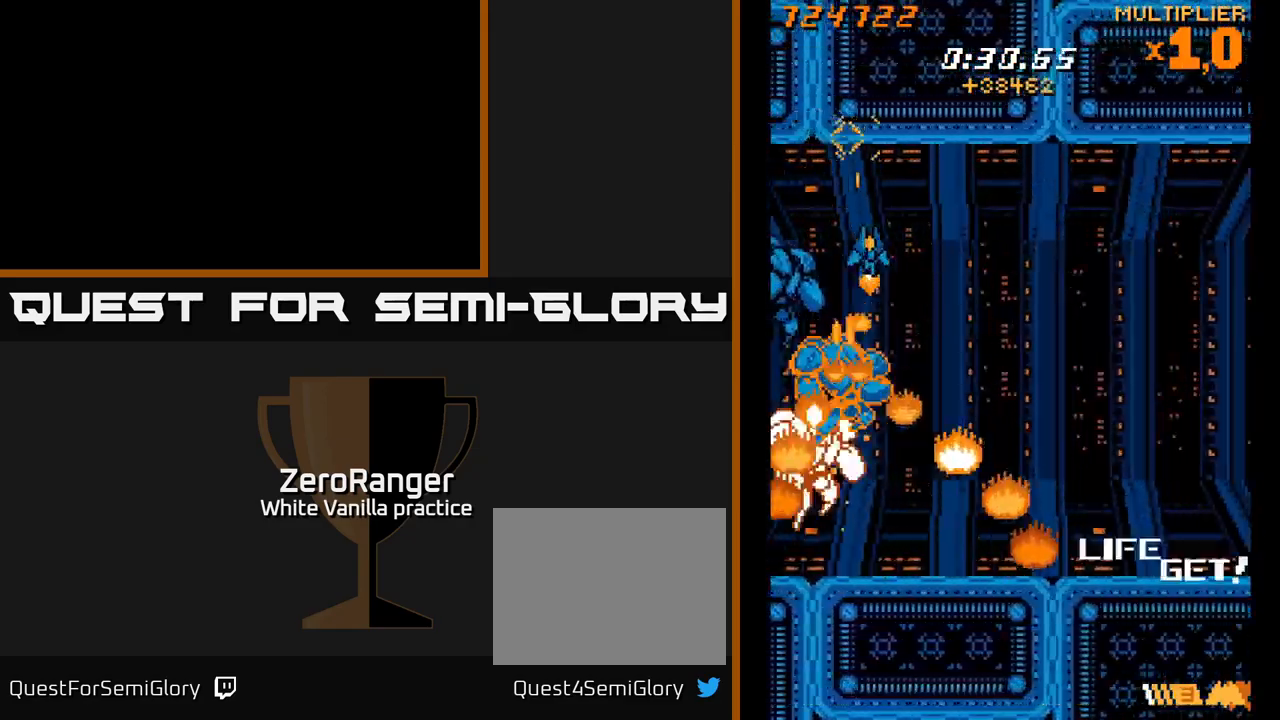
{"buttons": ["X", "DPAD_UP", "DPAD_LEFT"], "right_stick": "center", "events": [[66, "DPAD_RIGHT", "up"], [166, "DPAD_RIGHT", "down"], [333, "DPAD_RIGHT", "up"], [333, "DPAD_UP", "down"], [383, "DPAD_LEFT", "down"]]}
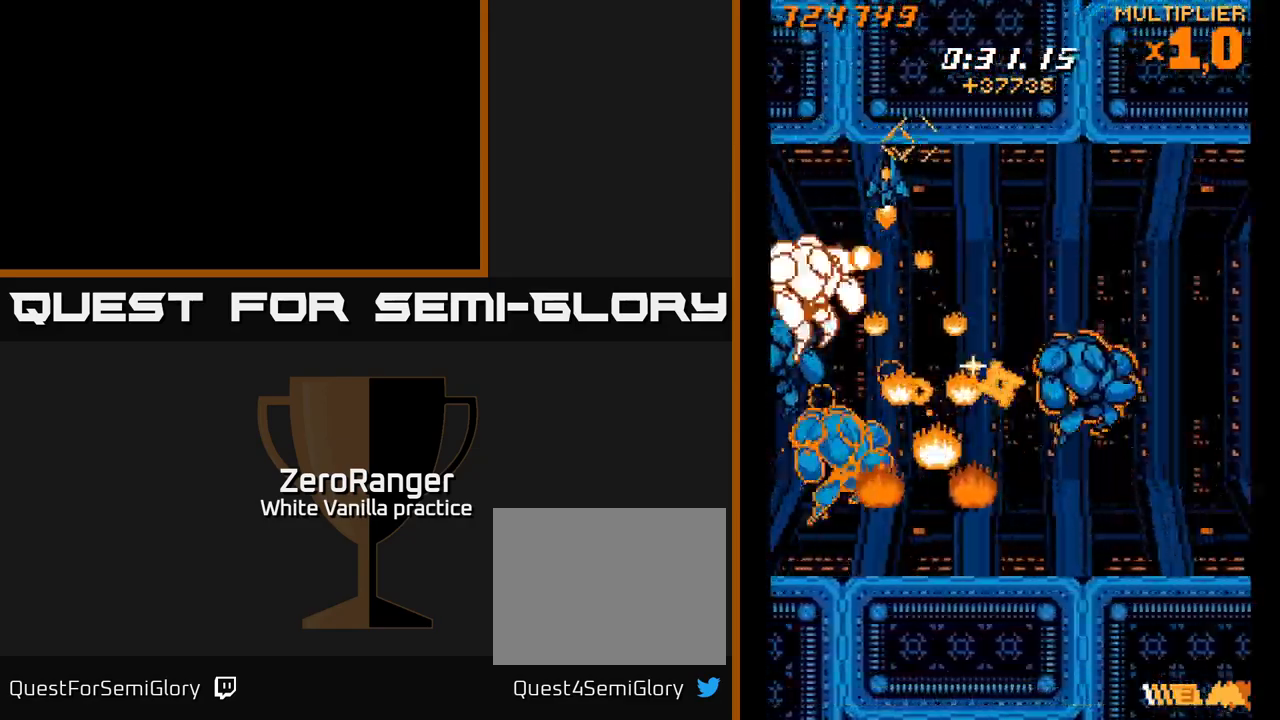
{"buttons": ["X", "DPAD_RIGHT"], "right_stick": "center", "events": [[66, "DPAD_UP", "up"], [100, "DPAD_LEFT", "up"], [150, "DPAD_RIGHT", "down"], [233, "DPAD_RIGHT", "up"], [416, "DPAD_RIGHT", "down"]]}
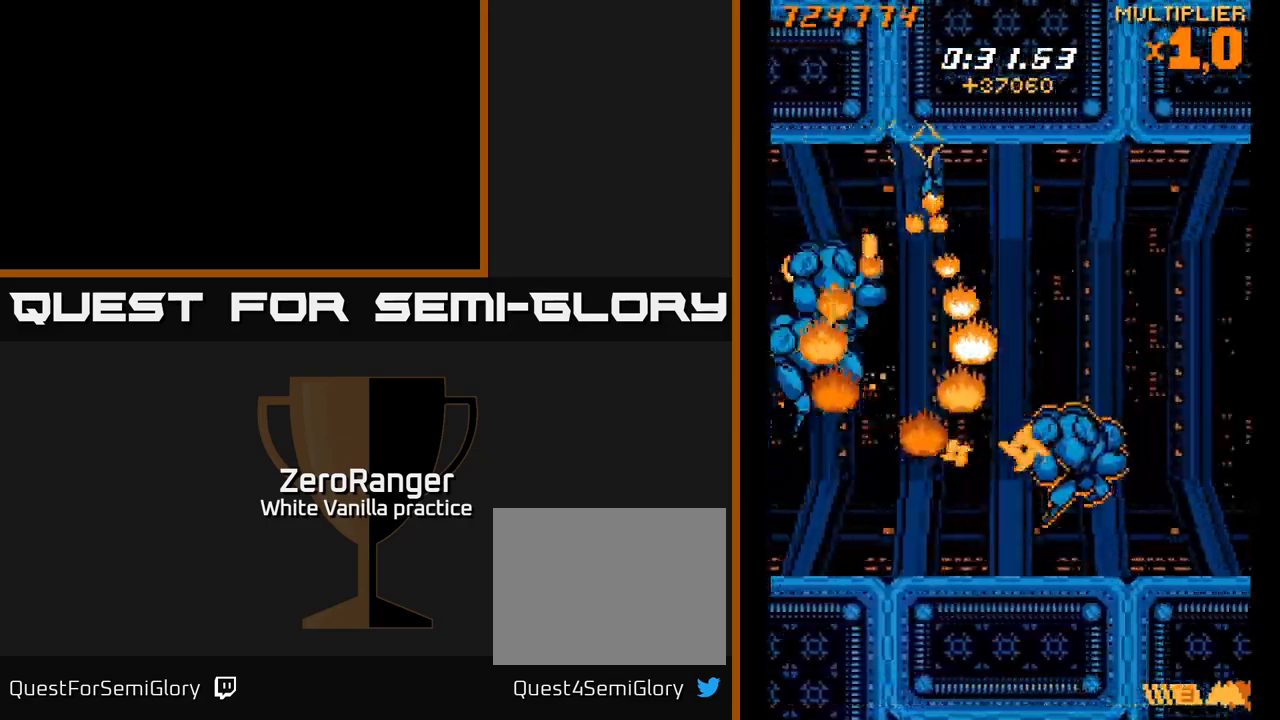
{"buttons": ["X"], "right_stick": "center", "events": [[33, "DPAD_RIGHT", "up"], [133, "DPAD_RIGHT", "down"], [200, "DPAD_RIGHT", "up"], [316, "DPAD_DOWN", "down"], [333, "DPAD_RIGHT", "down"], [366, "DPAD_RIGHT", "up"], [433, "DPAD_DOWN", "up"]]}
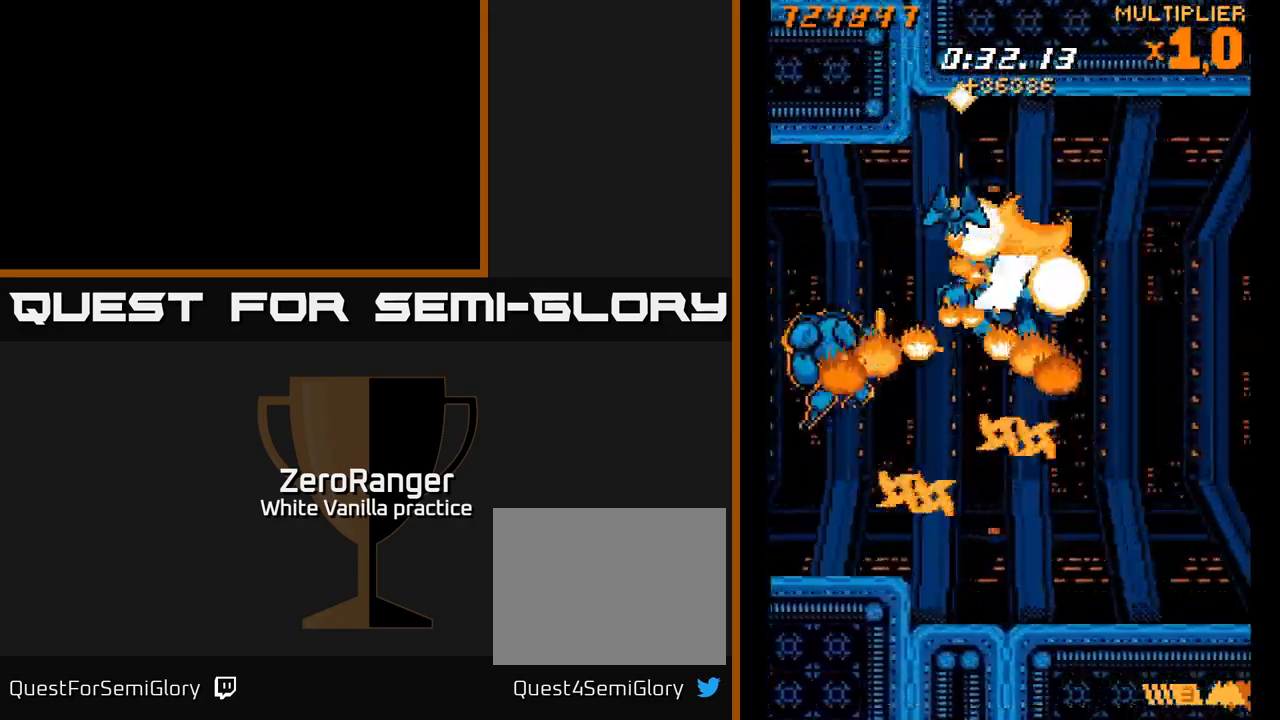
{"buttons": ["X", "DPAD_RIGHT"], "right_stick": "center", "events": [[16, "DPAD_LEFT", "down"], [83, "DPAD_LEFT", "up"], [100, "DPAD_RIGHT", "down"], [250, "DPAD_RIGHT", "up"], [350, "DPAD_RIGHT", "down"]]}
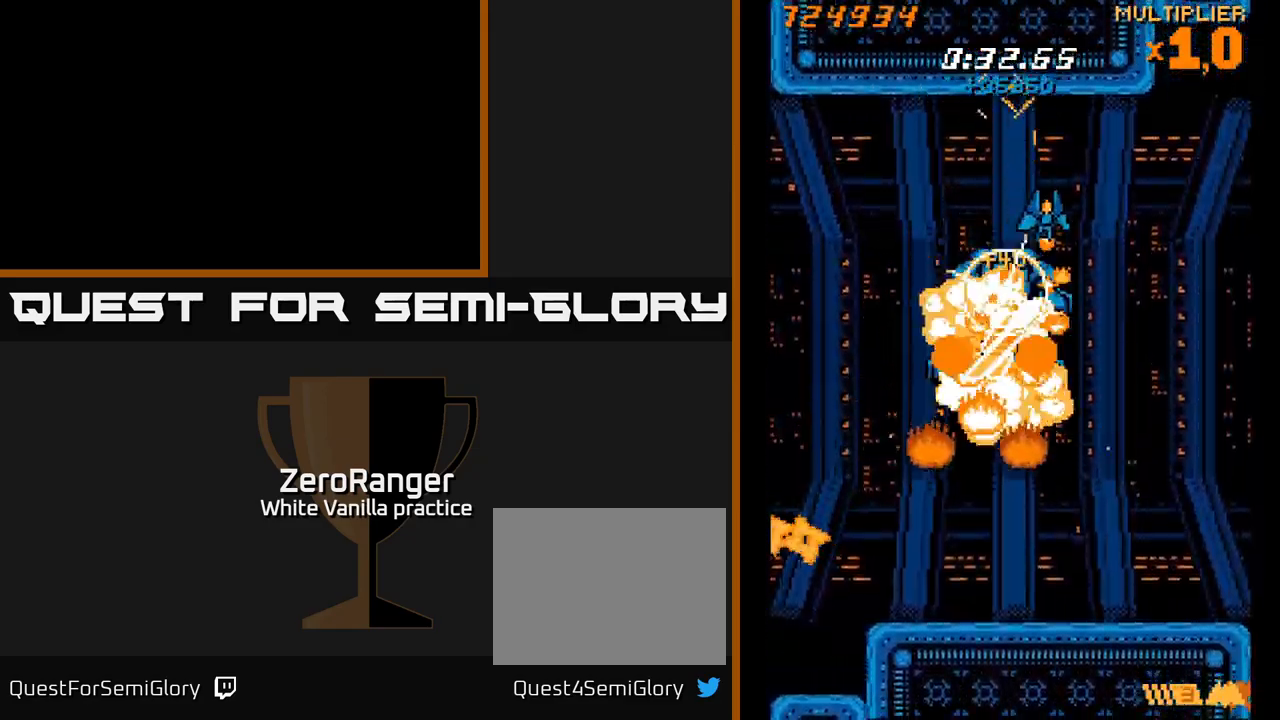
{"buttons": ["A", "DPAD_UP"], "right_stick": "center", "events": [[16, "DPAD_DOWN", "down"], [166, "DPAD_DOWN", "up"], [383, "A", "down"], [433, "X", "up"], [467, "DPAD_UP", "down"], [500, "DPAD_RIGHT", "up"]]}
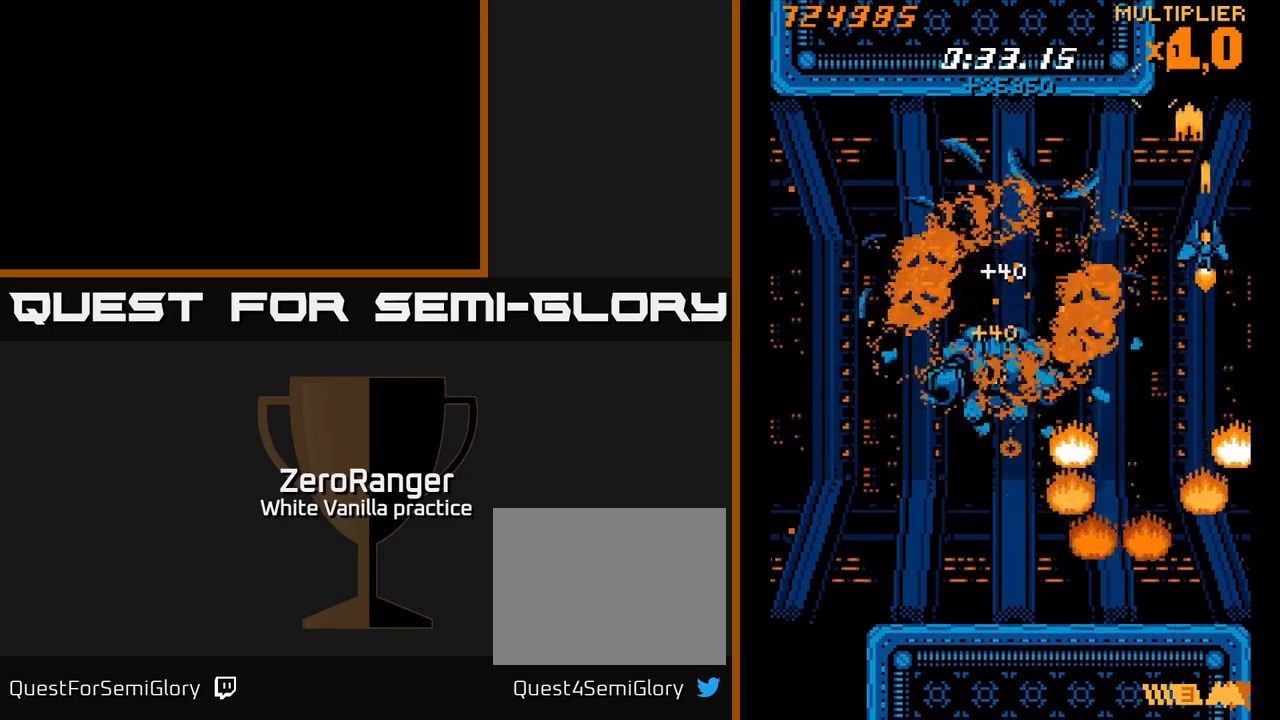
{"buttons": ["A"], "right_stick": "center", "events": [[217, "DPAD_UP", "up"]]}
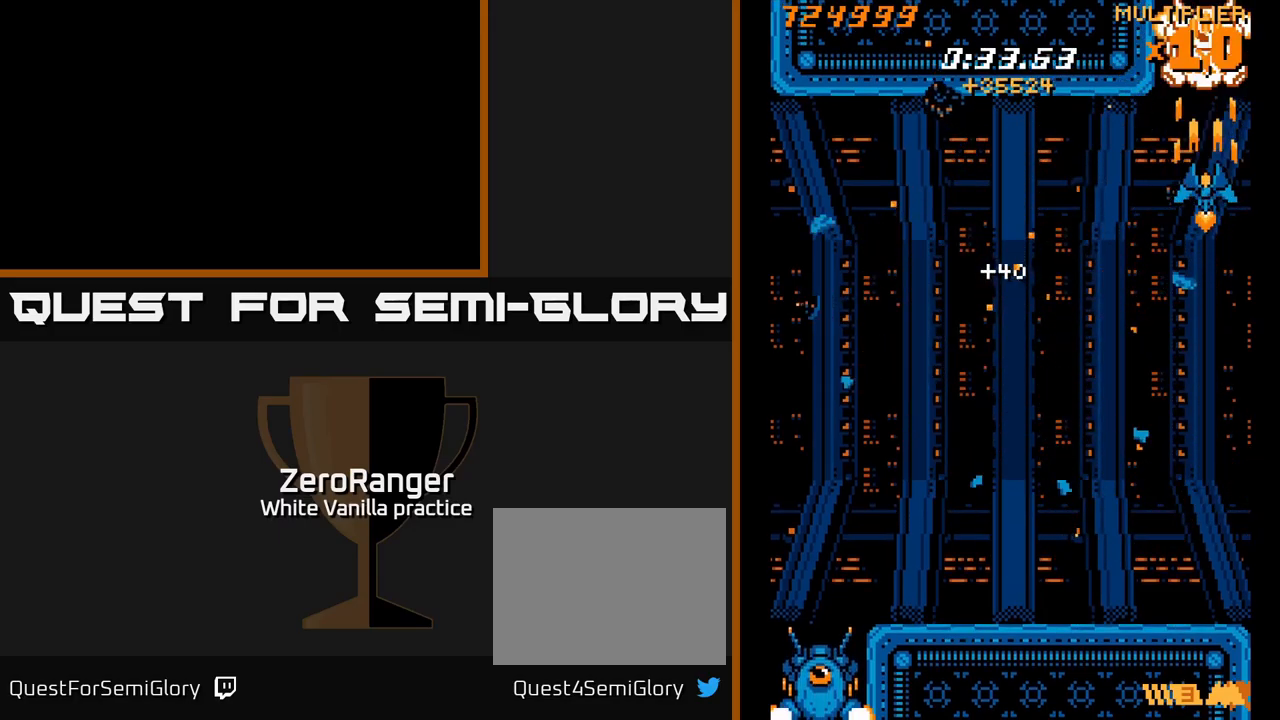
{"buttons": ["A", "DPAD_DOWN"], "right_stick": "center", "events": [[250, "DPAD_DOWN", "down"], [417, "DPAD_DOWN", "up"], [483, "DPAD_DOWN", "down"]]}
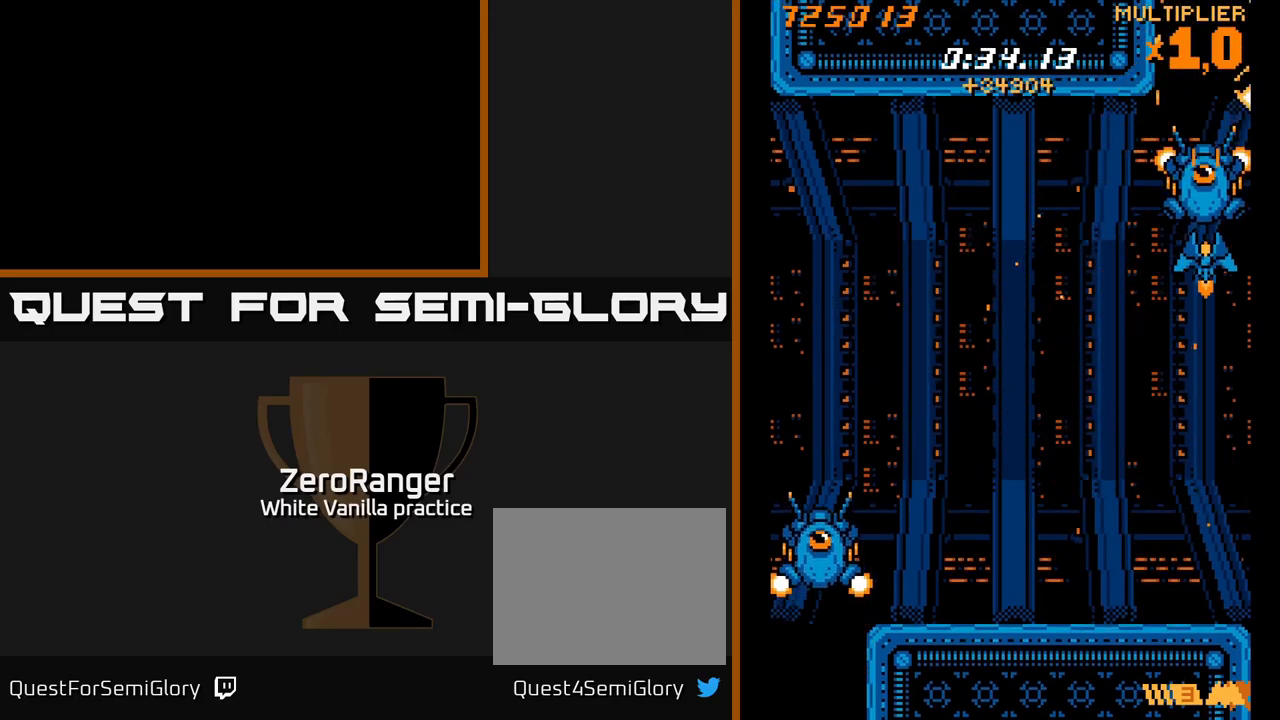
{"buttons": ["A"], "right_stick": "center", "events": [[300, "DPAD_DOWN", "up"], [400, "DPAD_DOWN", "down"], [450, "DPAD_DOWN", "up"]]}
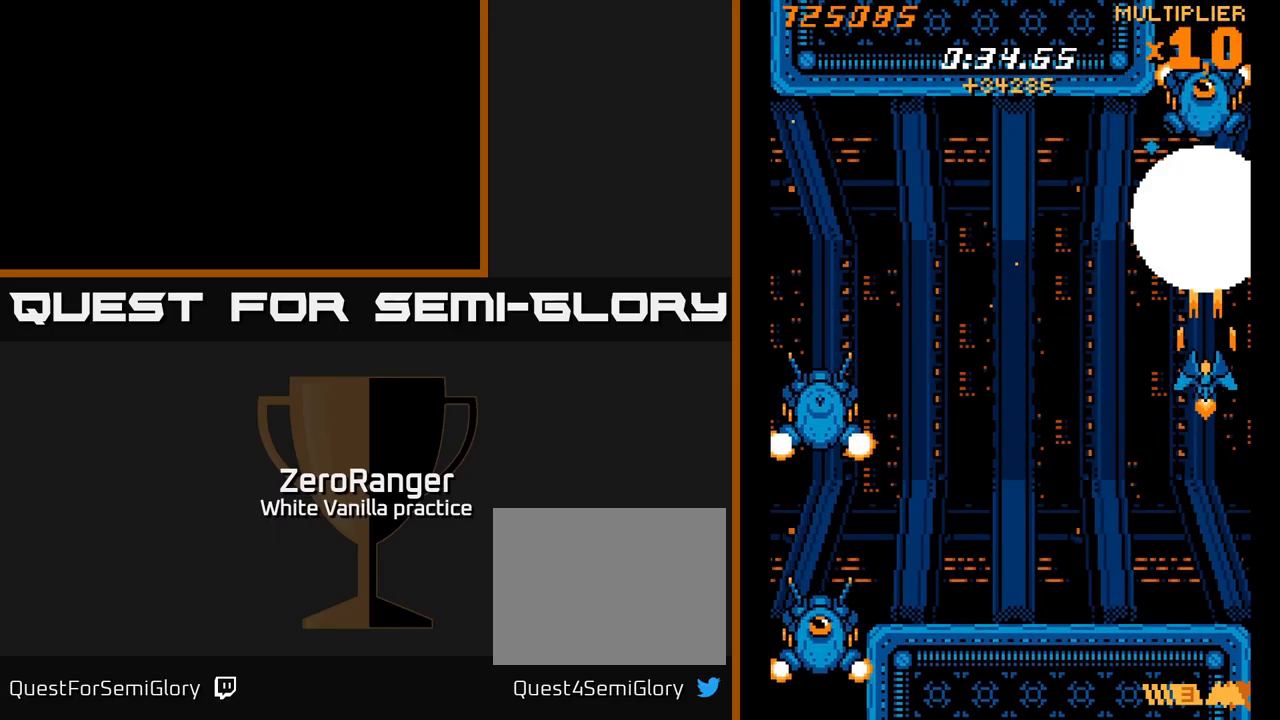
{"buttons": ["A"], "right_stick": "center", "events": [[133, "DPAD_UP", "down"], [333, "DPAD_UP", "up"]]}
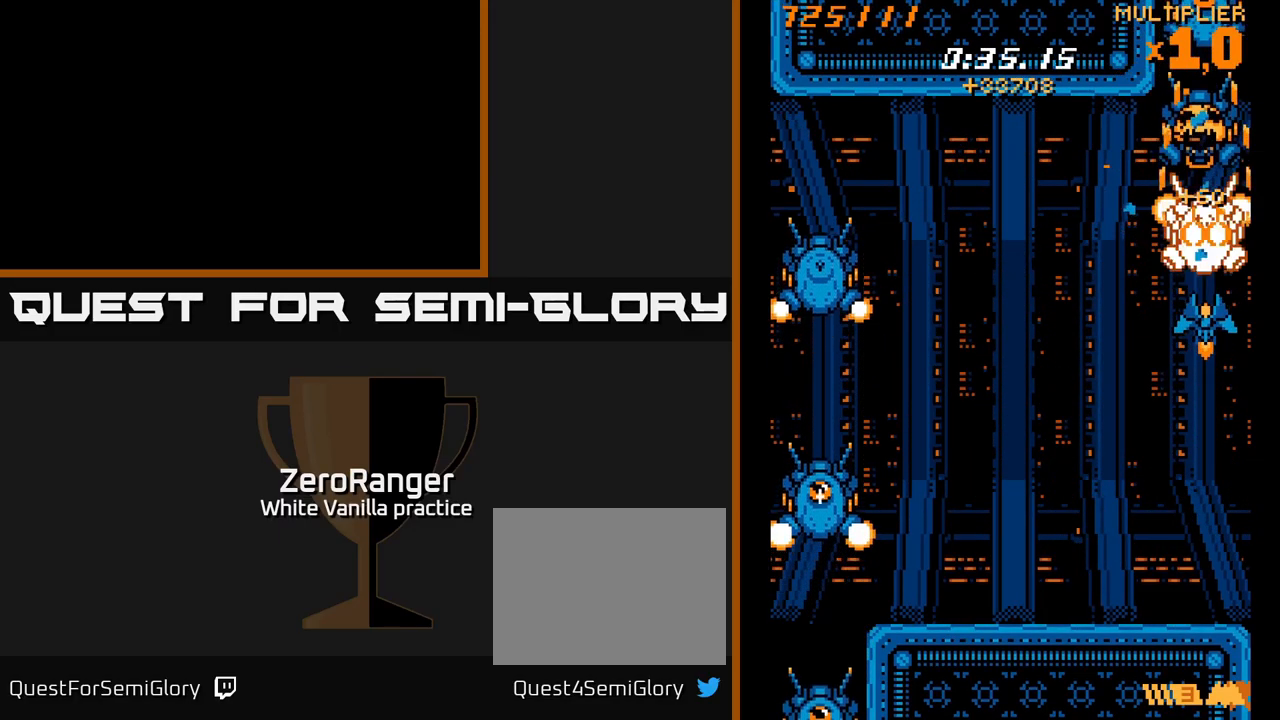
{"buttons": ["A", "DPAD_DOWN"], "right_stick": "center", "events": [[33, "DPAD_DOWN", "down"], [200, "DPAD_DOWN", "up"], [250, "DPAD_DOWN", "down"], [350, "DPAD_DOWN", "up"], [433, "DPAD_DOWN", "down"]]}
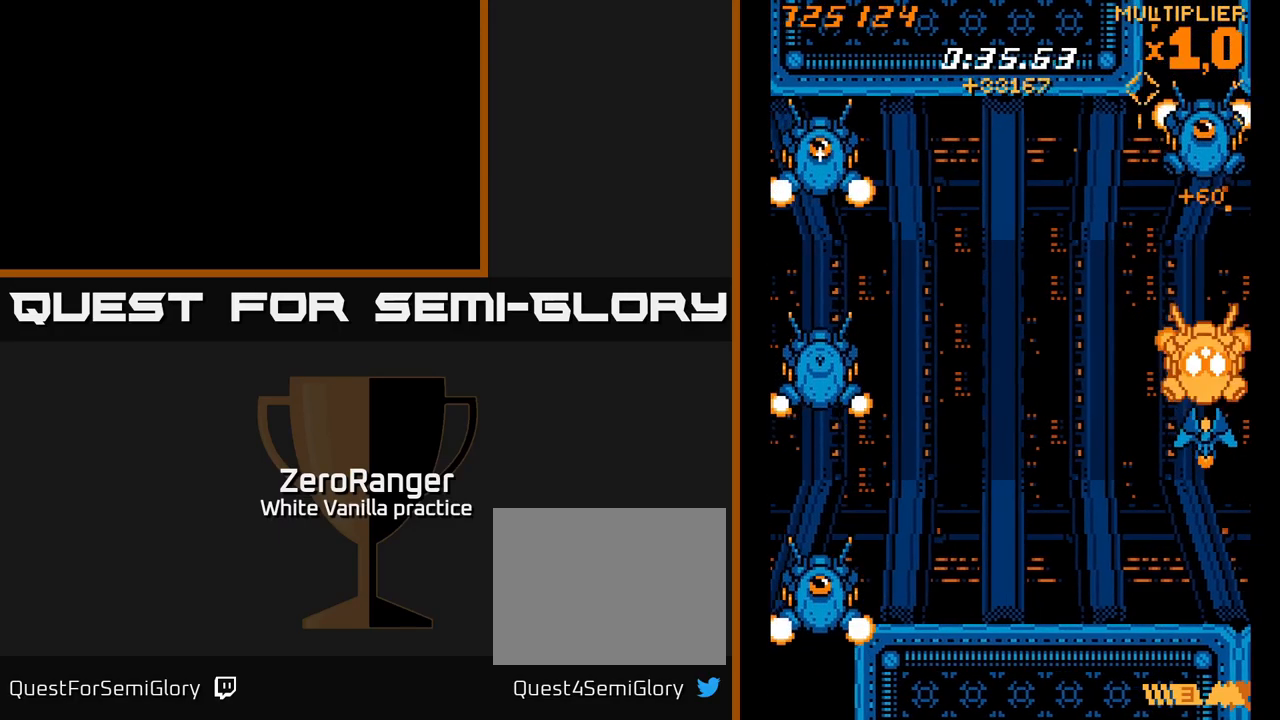
{"buttons": ["X", "DPAD_UP"], "right_stick": "center", "events": [[117, "DPAD_LEFT", "down"], [150, "DPAD_DOWN", "up"], [233, "DPAD_UP", "down"], [283, "A", "up"], [400, "X", "down"], [467, "DPAD_LEFT", "up"]]}
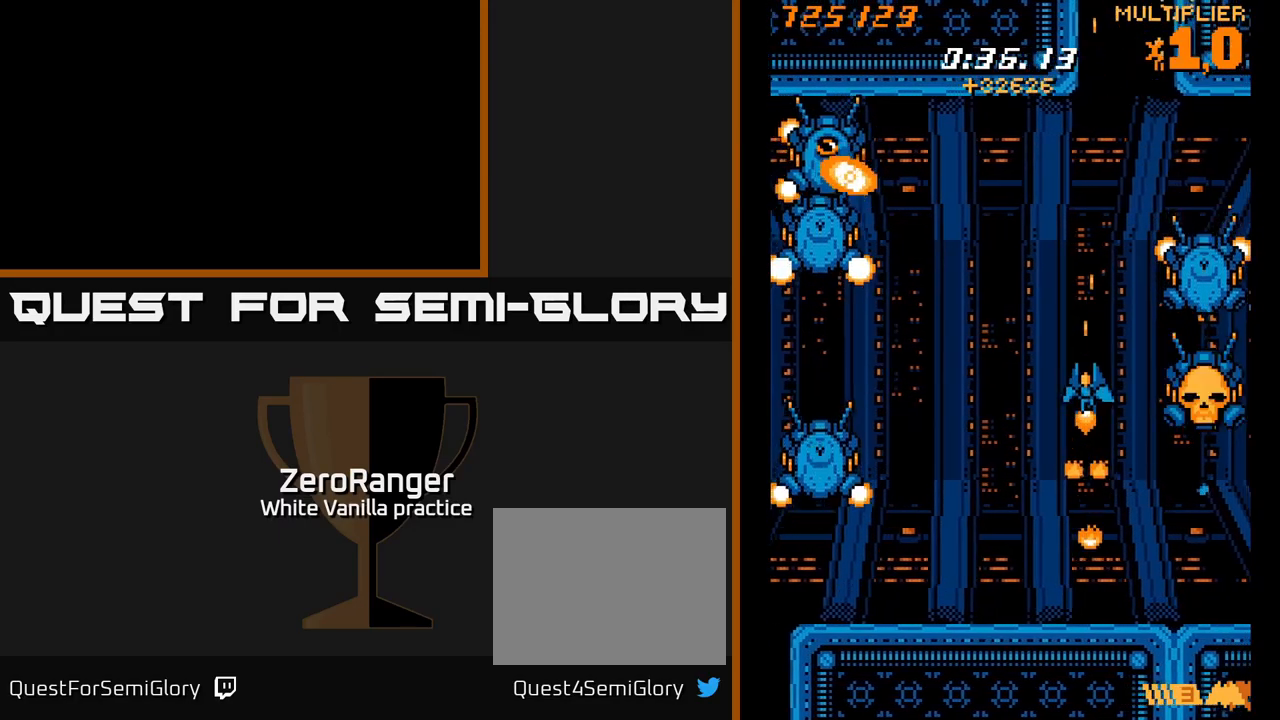
{"buttons": ["X", "DPAD_DOWN", "DPAD_RIGHT"], "right_stick": "center", "events": [[150, "DPAD_RIGHT", "down"], [333, "DPAD_RIGHT", "up"], [417, "DPAD_RIGHT", "down"], [433, "DPAD_UP", "up"], [450, "DPAD_DOWN", "down"]]}
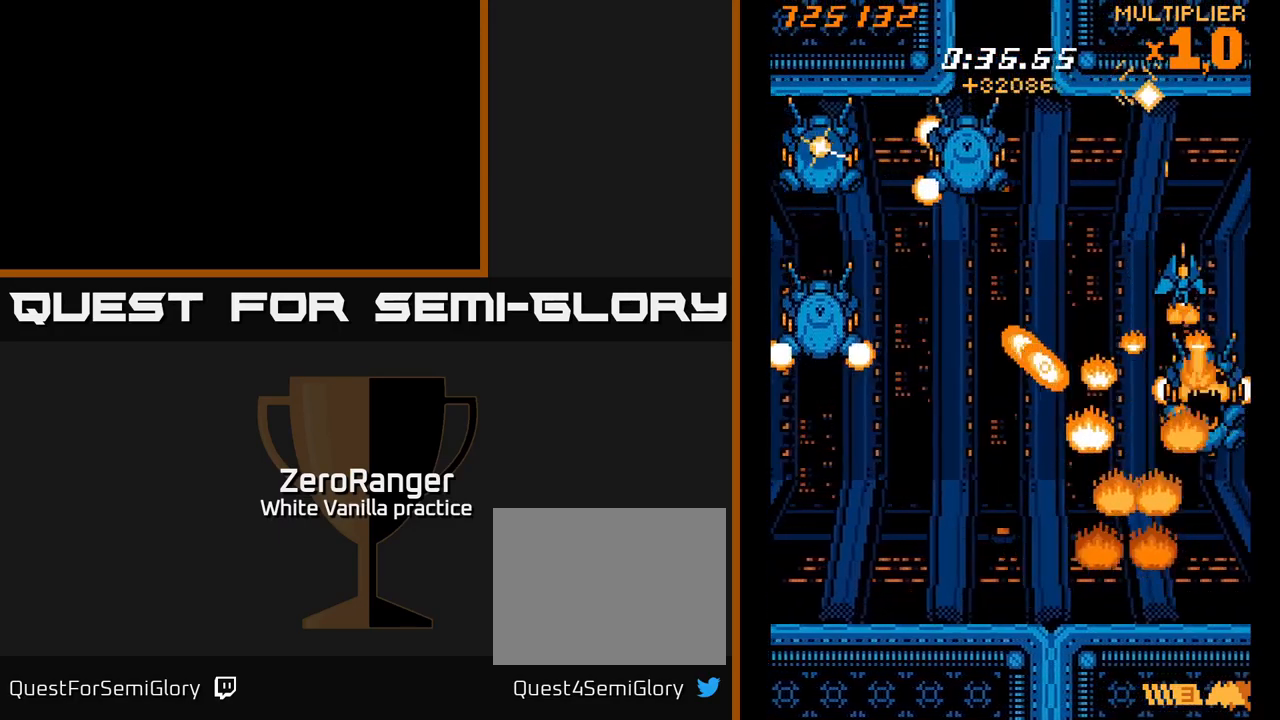
{"buttons": ["X", "DPAD_DOWN"], "right_stick": "center", "events": [[33, "DPAD_DOWN", "up"], [33, "DPAD_RIGHT", "up"], [133, "DPAD_RIGHT", "down"], [233, "DPAD_RIGHT", "up"], [433, "DPAD_DOWN", "down"]]}
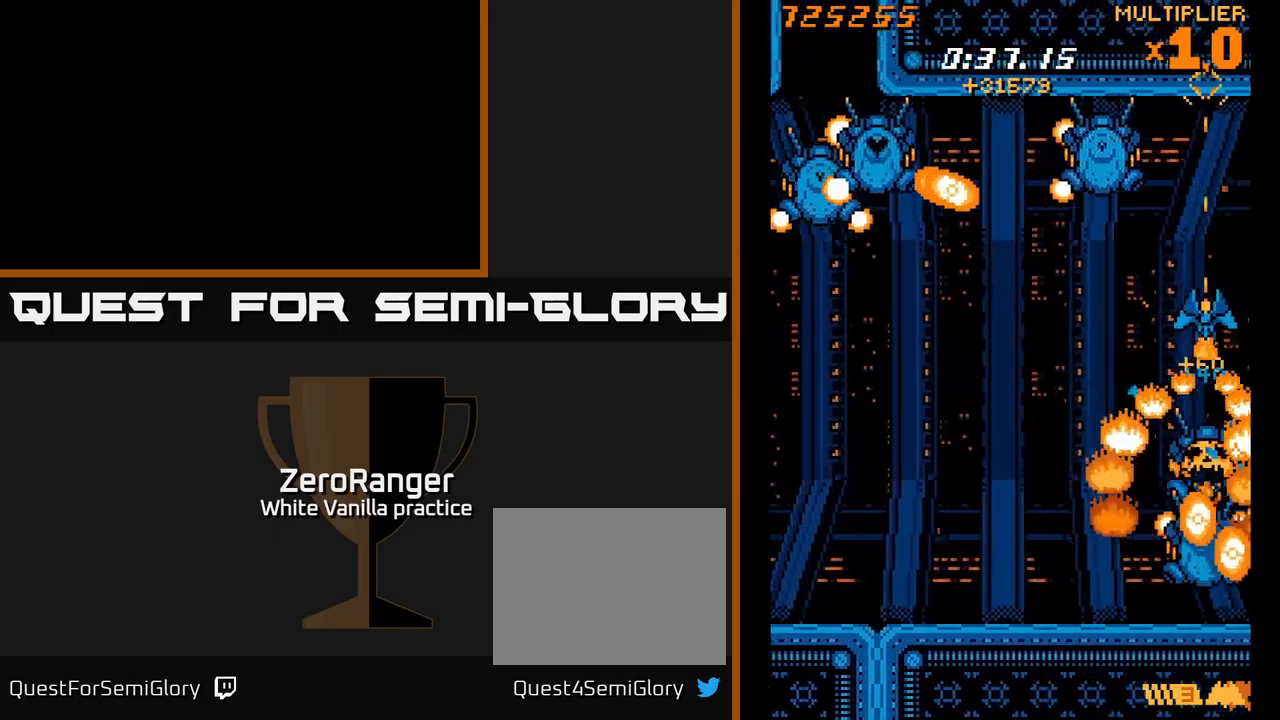
{"buttons": ["X"], "right_stick": "center", "events": [[100, "DPAD_LEFT", "down"], [200, "DPAD_LEFT", "up"], [250, "DPAD_RIGHT", "down"], [317, "DPAD_RIGHT", "up"], [450, "DPAD_DOWN", "up"]]}
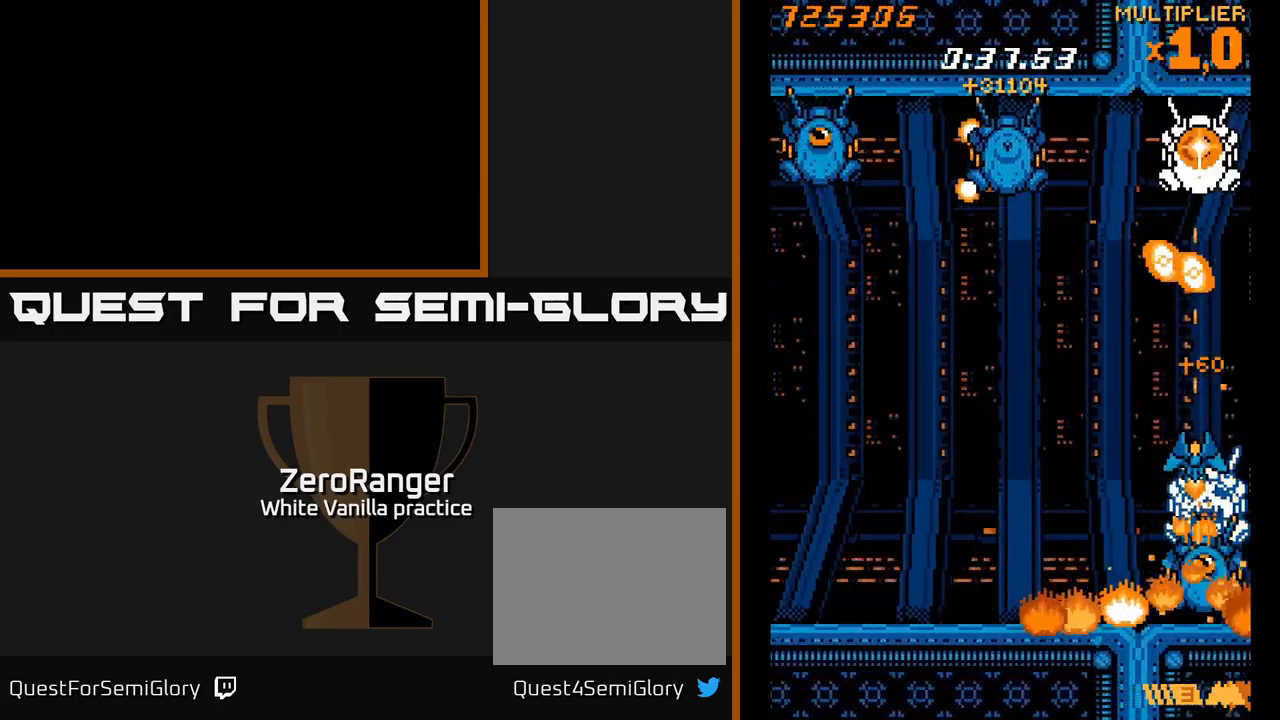
{"buttons": ["DPAD_LEFT"], "right_stick": "center", "events": [[67, "DPAD_LEFT", "down"], [233, "DPAD_UP", "down"], [250, "X", "up"], [416, "DPAD_UP", "up"]]}
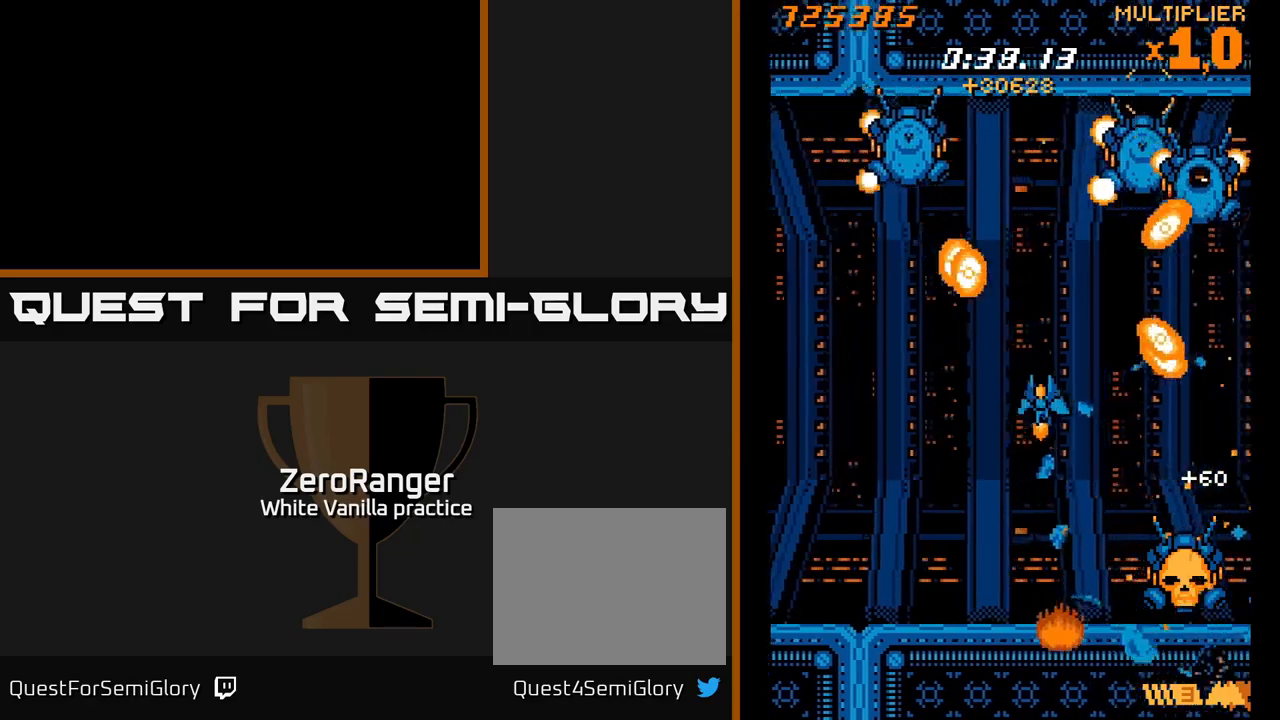
{"buttons": ["DPAD_RIGHT"], "right_stick": "center"}
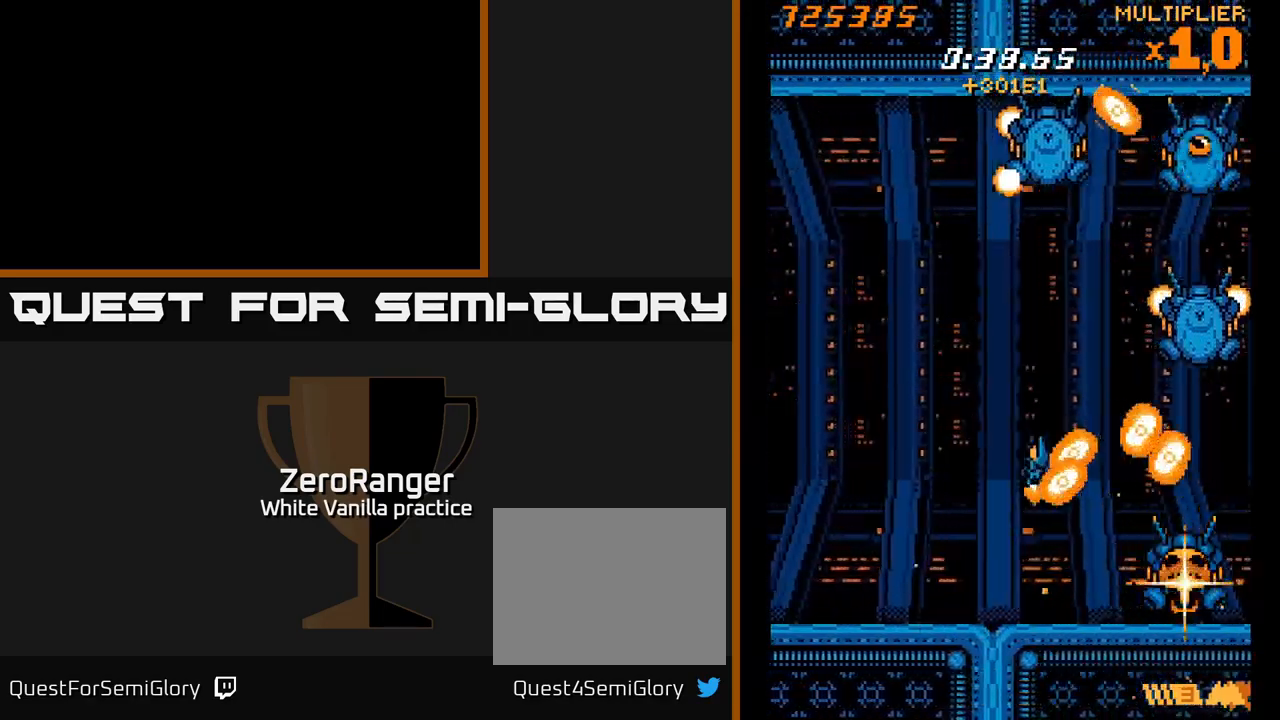
{"buttons": [], "right_stick": "center", "events": [[84, "DPAD_UP", "down"], [100, "DPAD_RIGHT", "up"], [150, "X", "down"], [217, "DPAD_RIGHT", "down"], [284, "DPAD_UP", "up"], [384, "DPAD_RIGHT", "up"], [417, "X", "up"]]}
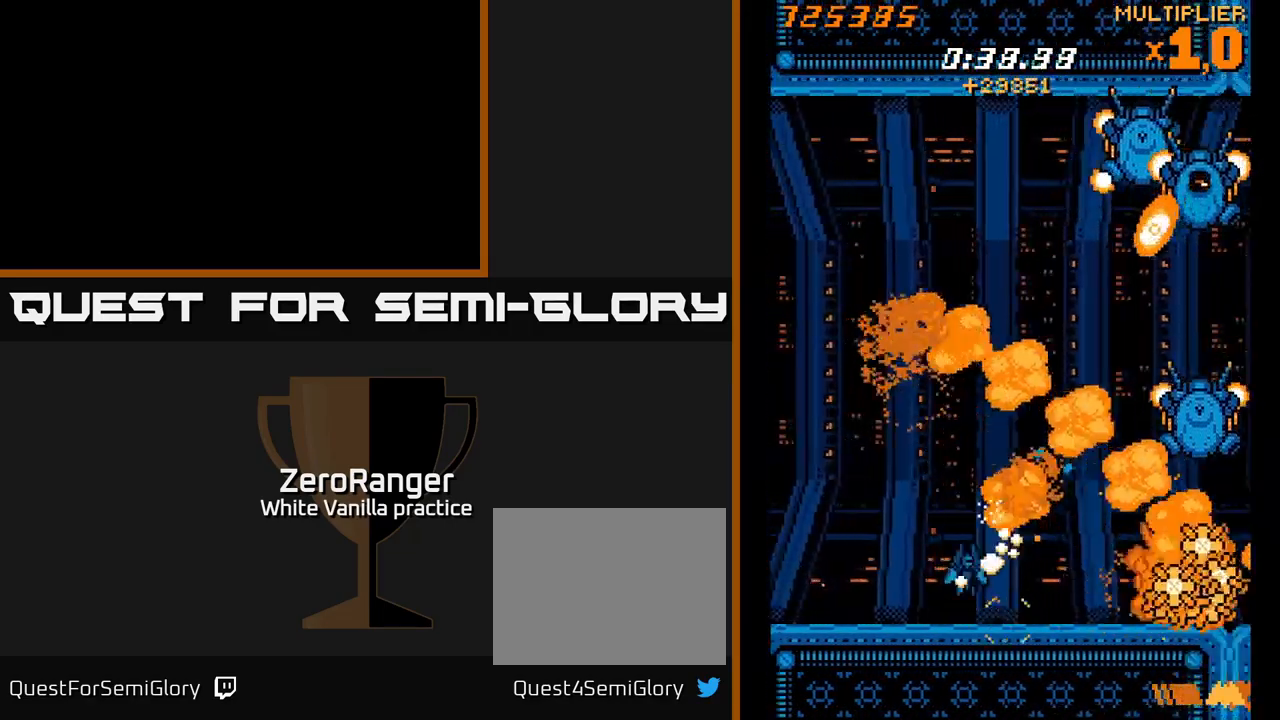
{"buttons": ["X", "DPAD_UP", "DPAD_RIGHT"], "right_stick": "center", "events": [[134, "DPAD_RIGHT", "down"], [234, "X", "down"], [317, "DPAD_UP", "down"]]}
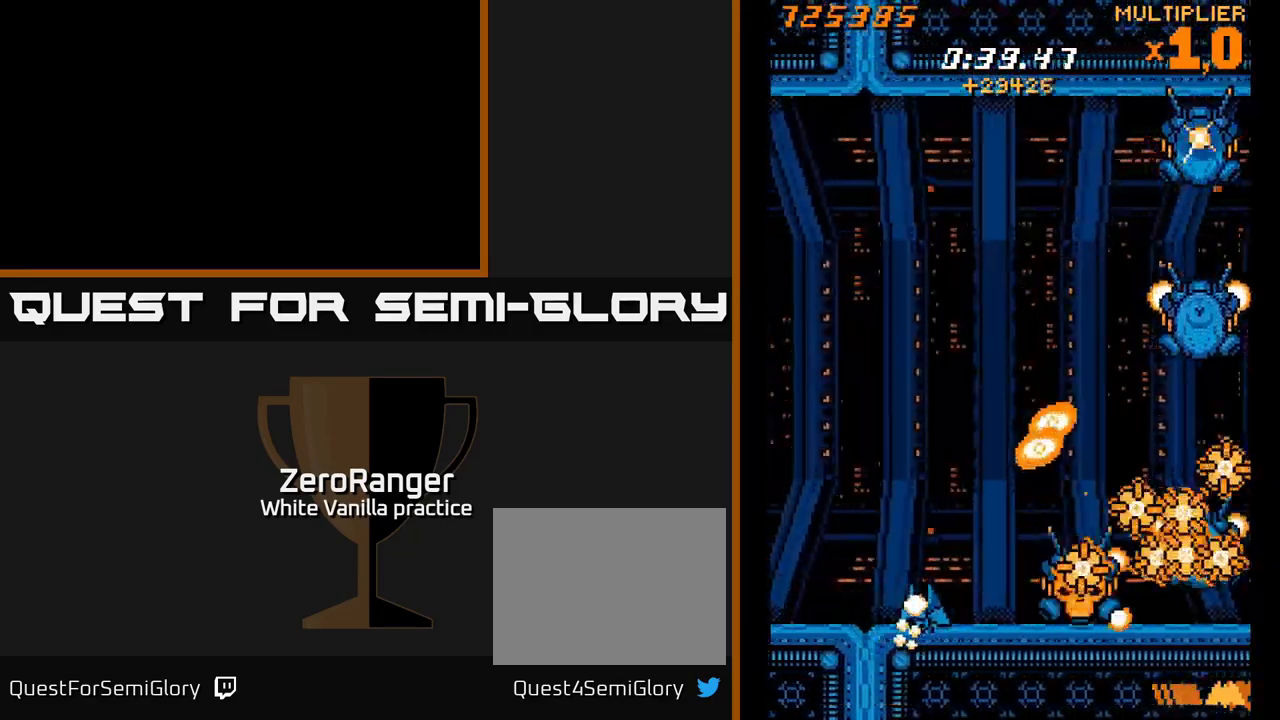
{"buttons": ["A", "DPAD_RIGHT"], "right_stick": "center", "events": [[134, "A", "down"], [200, "X", "up"], [334, "DPAD_UP", "up"]]}
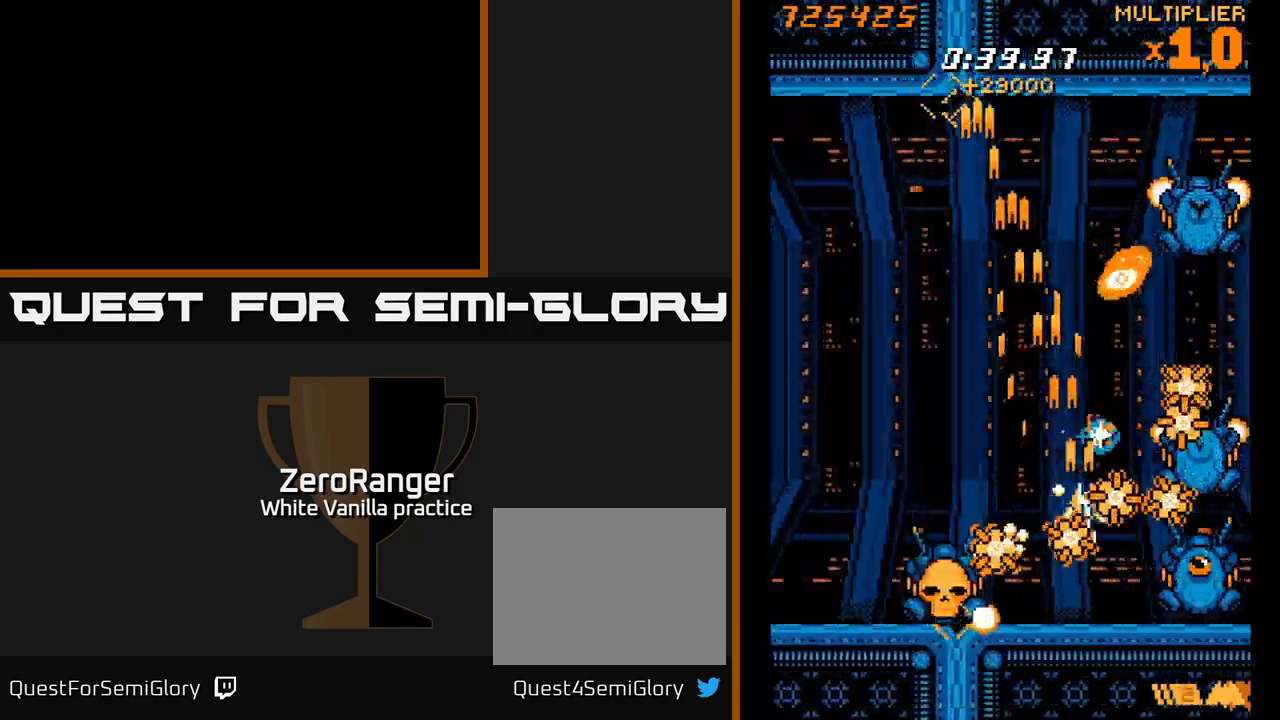
{"buttons": ["X", "DPAD_LEFT"], "right_stick": "center", "events": [[184, "DPAD_UP", "down"], [200, "DPAD_RIGHT", "up"], [300, "X", "down"], [334, "DPAD_LEFT", "down"], [384, "A", "up"], [500, "DPAD_UP", "up"]]}
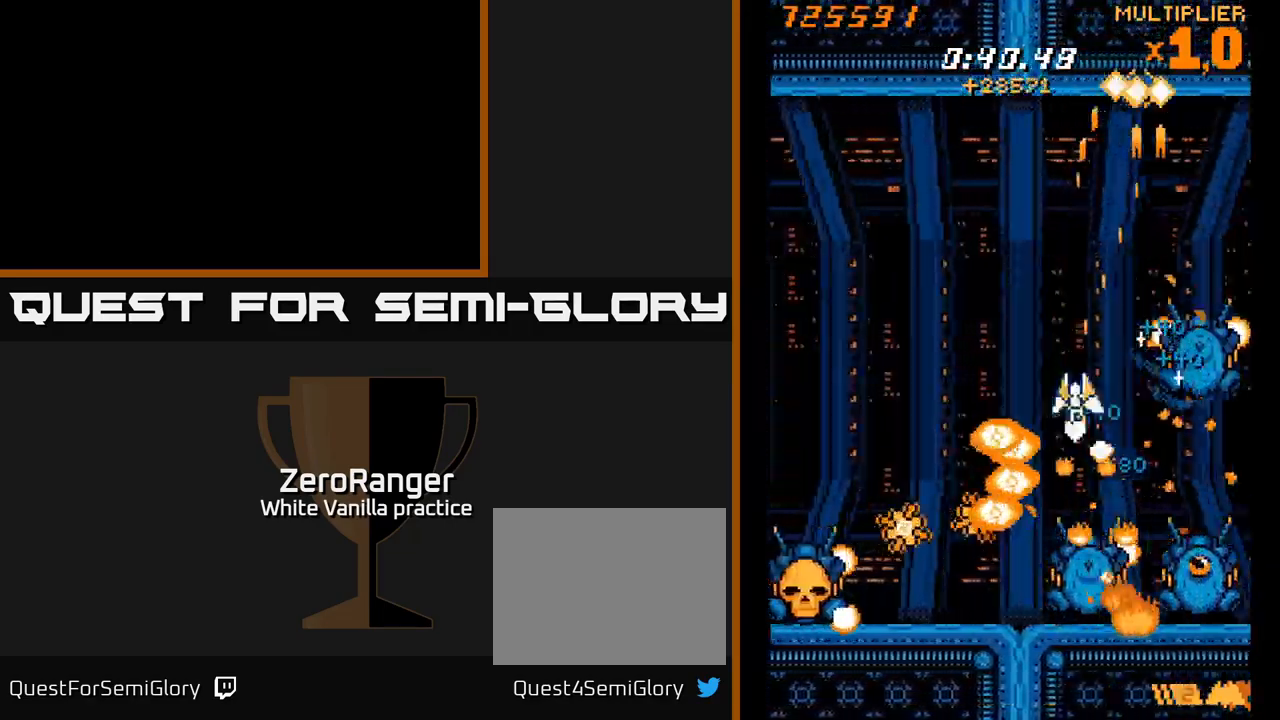
{"buttons": ["X", "DPAD_LEFT"], "right_stick": "center", "events": [[150, "DPAD_DOWN", "down"], [267, "DPAD_DOWN", "up"]]}